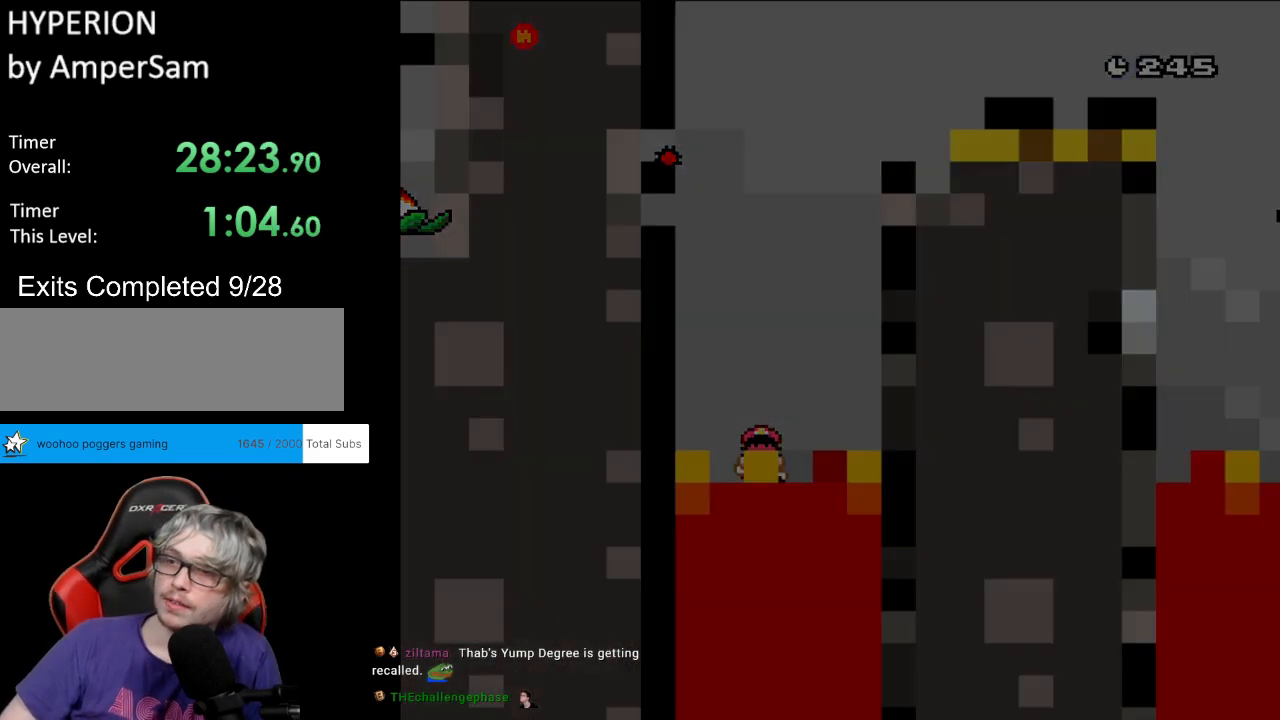
Gameplay with a controller (Nintendo layout); each line is a JSON object with the inputs held at the frame after it. "events" lists button and stick changes between this image and that frame as [ms after this image, input, new state], when the widget could be followed in between. Not read: L3 R3.
{"buttons": [], "events": [[67, "A", "down"], [250, "A", "up"], [267, "A", "down"], [350, "A", "up"]]}
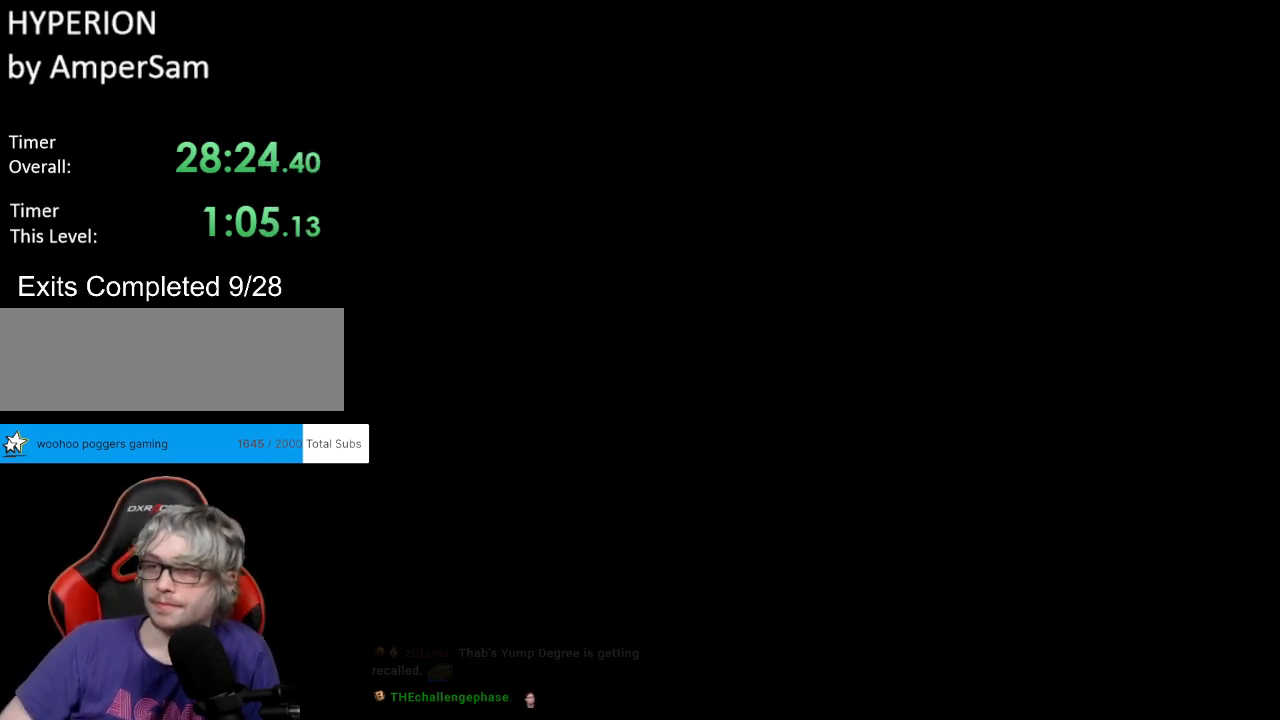
{"buttons": [], "events": []}
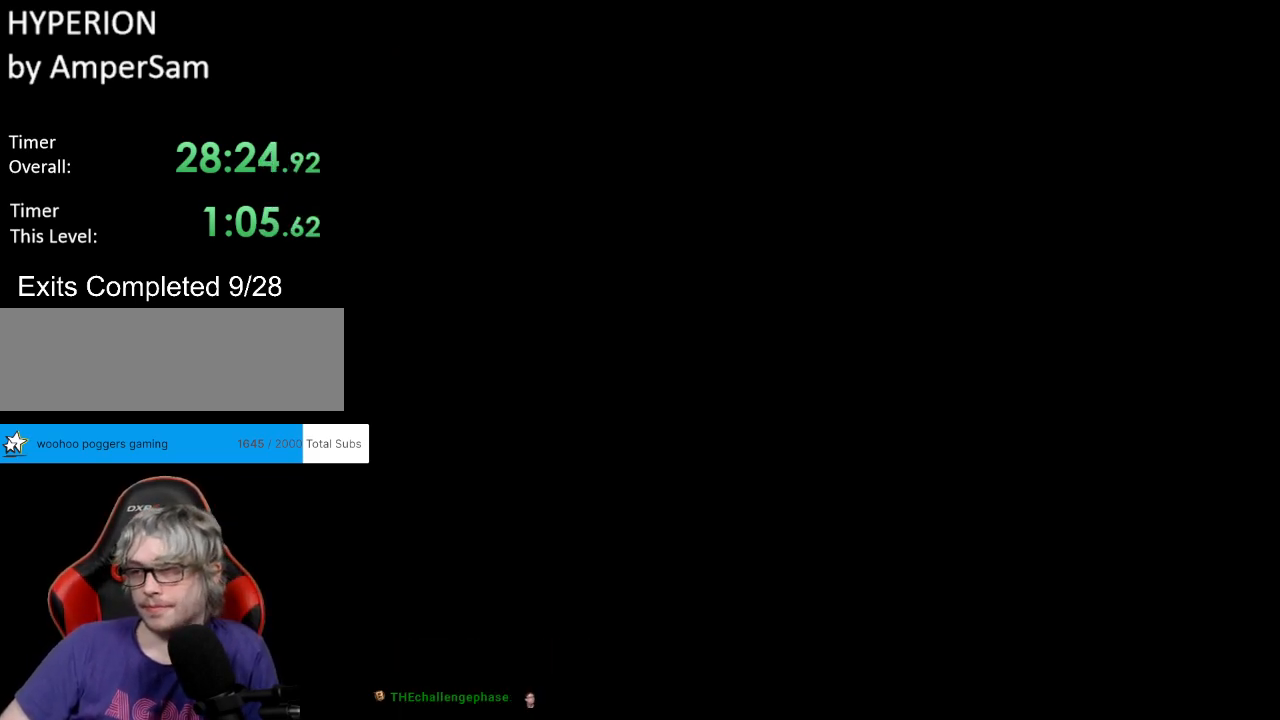
{"buttons": ["B", "Y", "DPAD_RIGHT"], "events": [[317, "Y", "down"], [333, "B", "down"], [483, "DPAD_RIGHT", "down"]]}
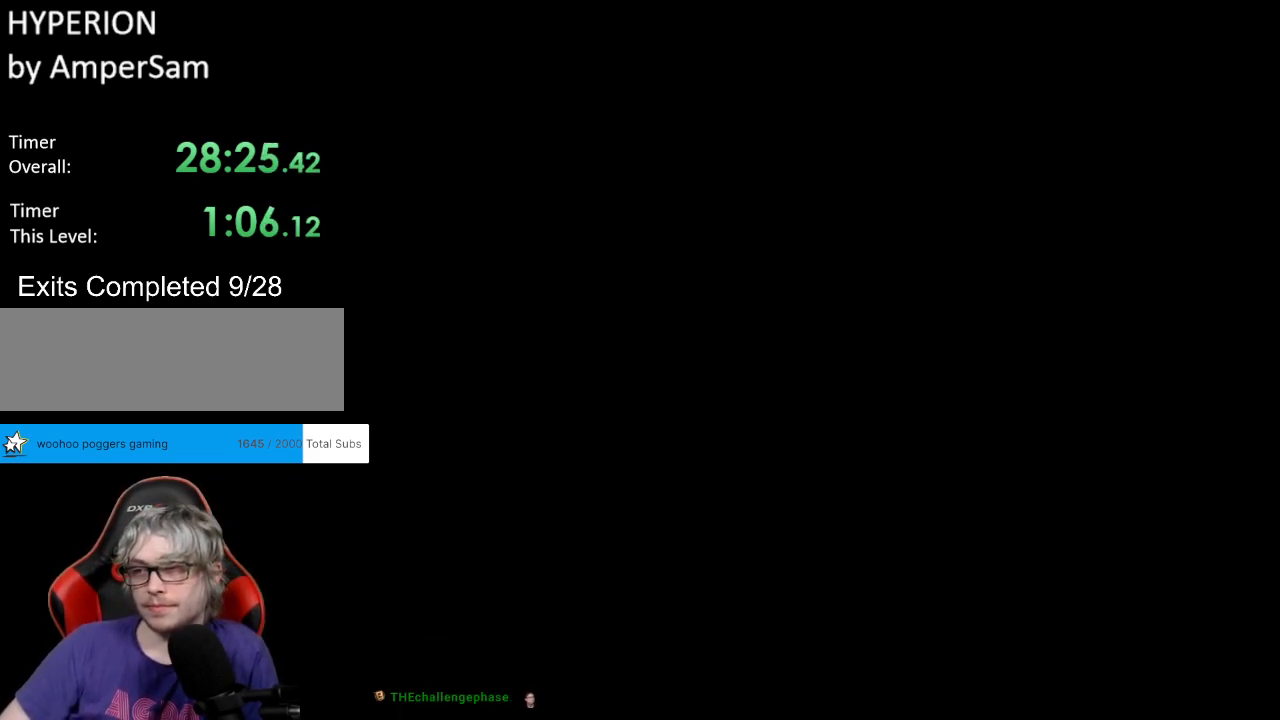
{"buttons": ["B", "Y", "DPAD_RIGHT"], "events": []}
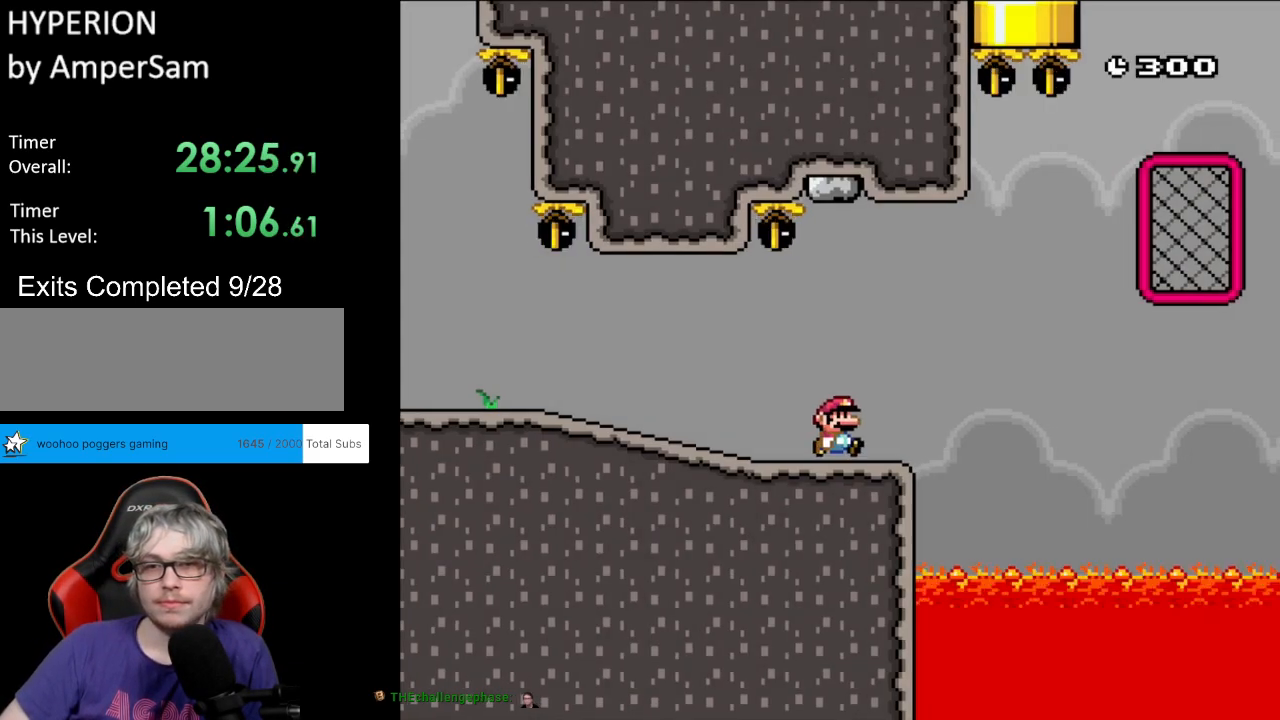
{"buttons": ["B", "Y", "DPAD_RIGHT"], "events": [[150, "B", "up"], [300, "B", "down"]]}
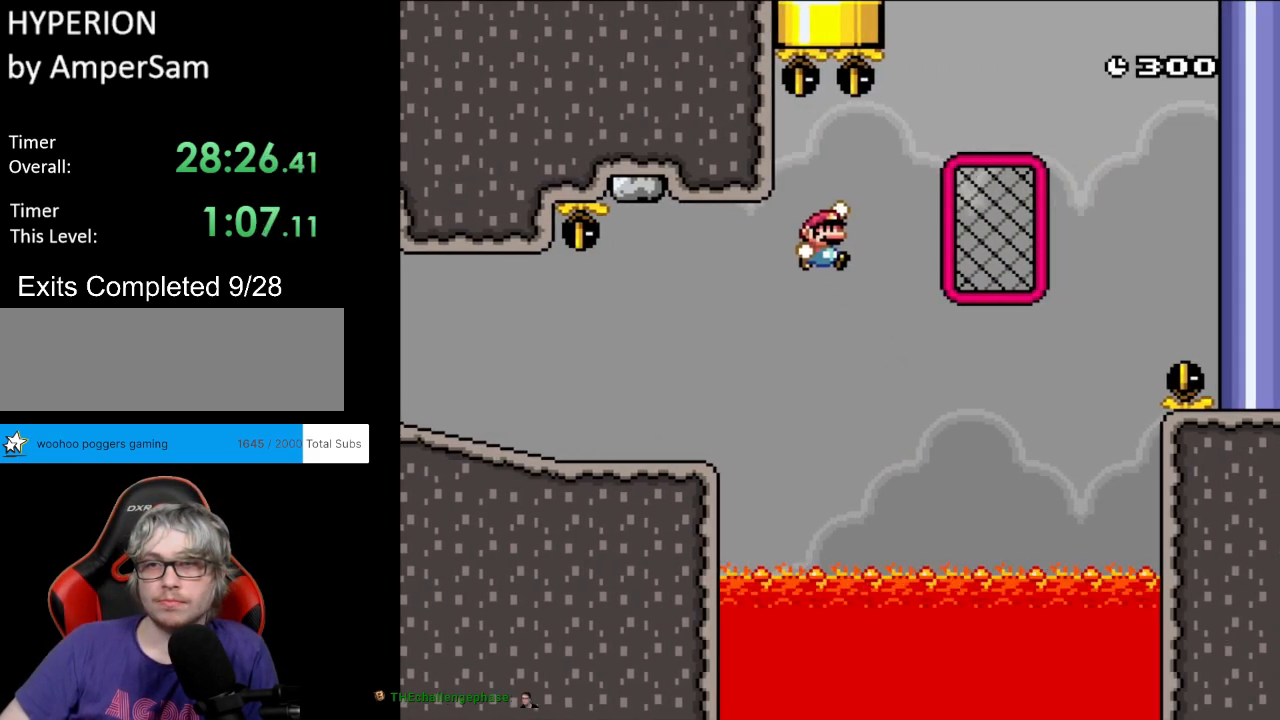
{"buttons": ["Y", "DPAD_UP"], "events": [[350, "DPAD_UP", "down"], [367, "B", "up"], [433, "DPAD_RIGHT", "up"]]}
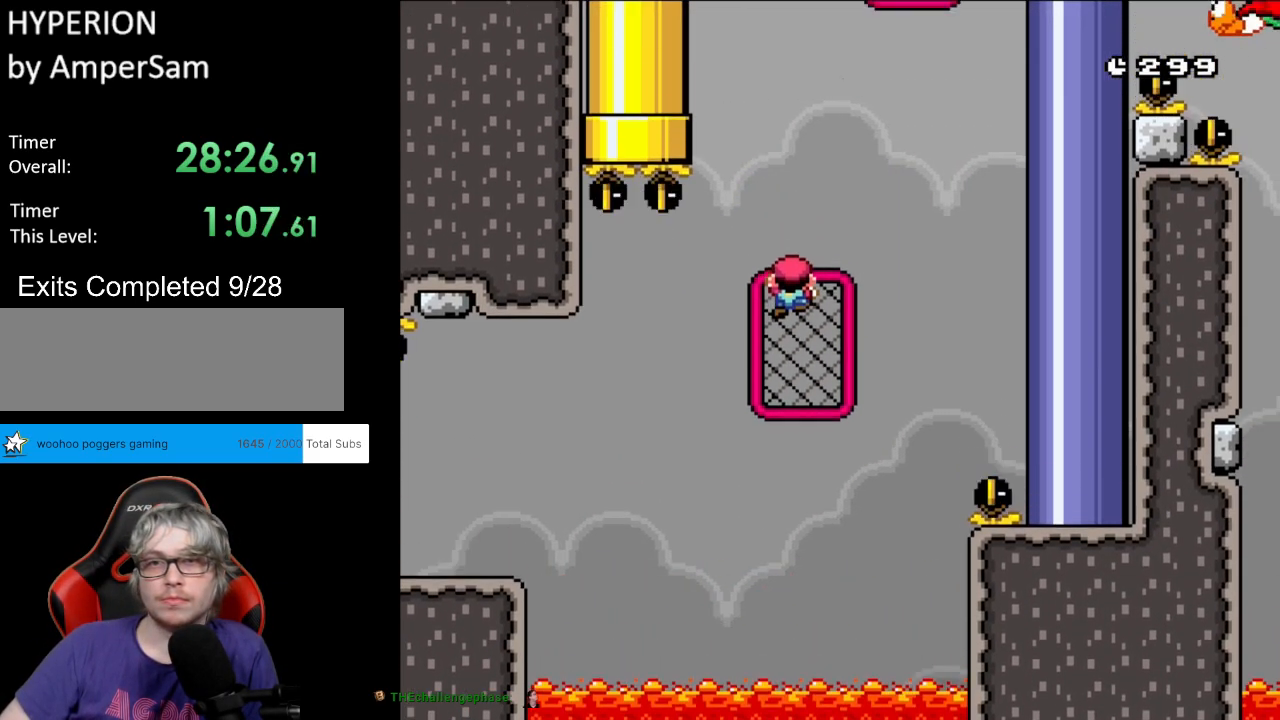
{"buttons": ["B", "Y"], "events": [[83, "DPAD_RIGHT", "down"], [133, "DPAD_UP", "up"], [267, "DPAD_RIGHT", "up"], [467, "B", "down"]]}
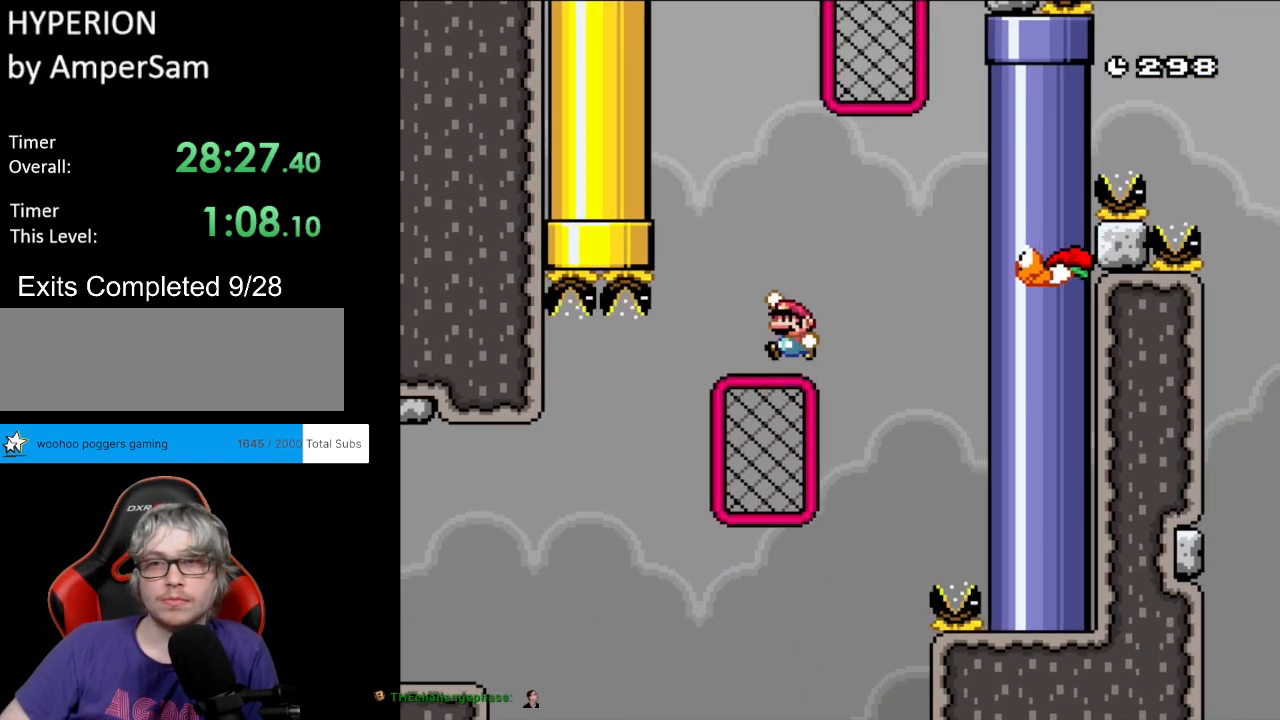
{"buttons": ["B", "Y", "DPAD_RIGHT"], "events": [[167, "DPAD_RIGHT", "down"], [233, "B", "up"], [383, "B", "down"]]}
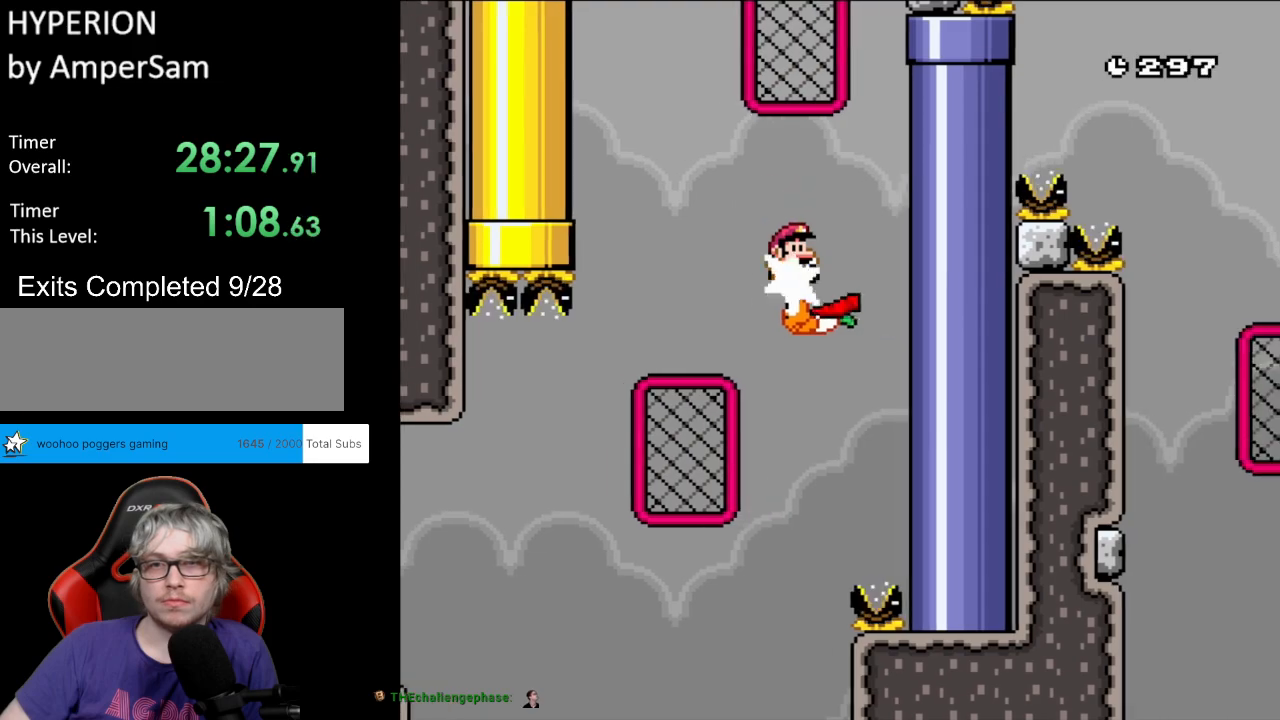
{"buttons": ["Y", "DPAD_UP"], "events": [[33, "DPAD_RIGHT", "up"], [67, "DPAD_LEFT", "down"], [233, "DPAD_LEFT", "up"], [300, "B", "up"], [350, "DPAD_UP", "down"]]}
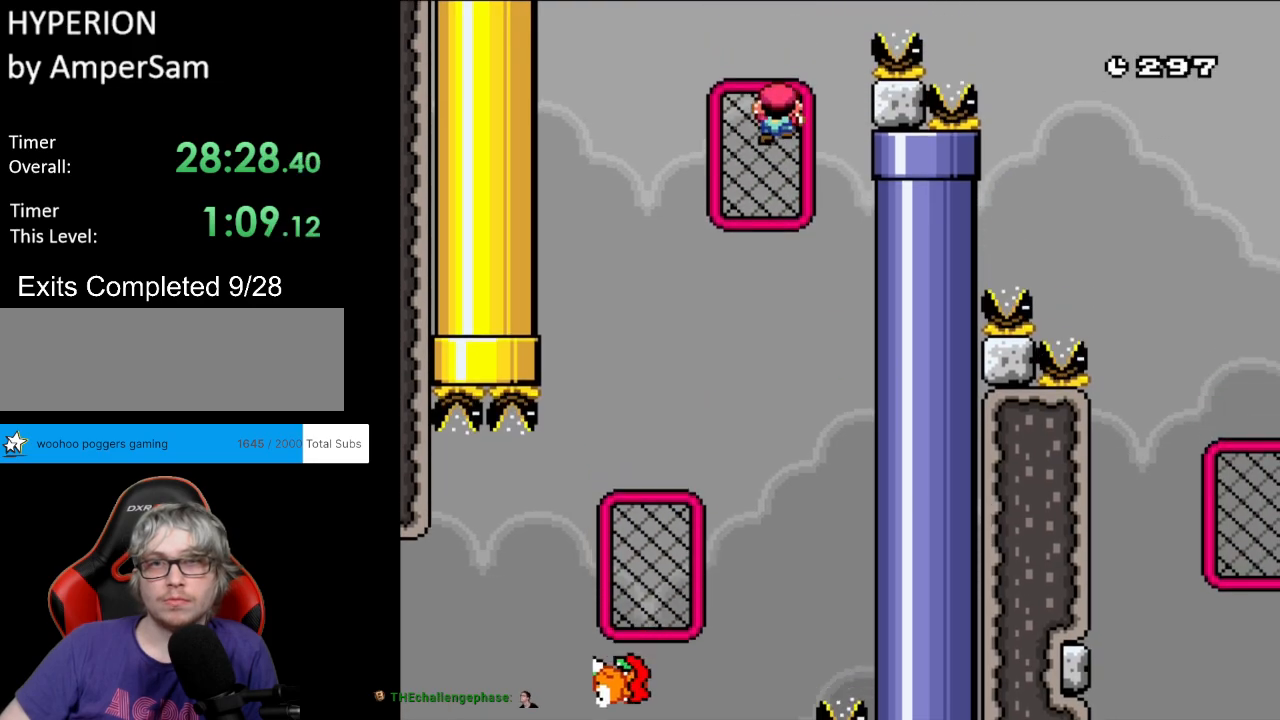
{"buttons": ["B", "Y", "DPAD_RIGHT"], "events": [[17, "DPAD_UP", "up"], [33, "DPAD_RIGHT", "down"], [150, "B", "down"]]}
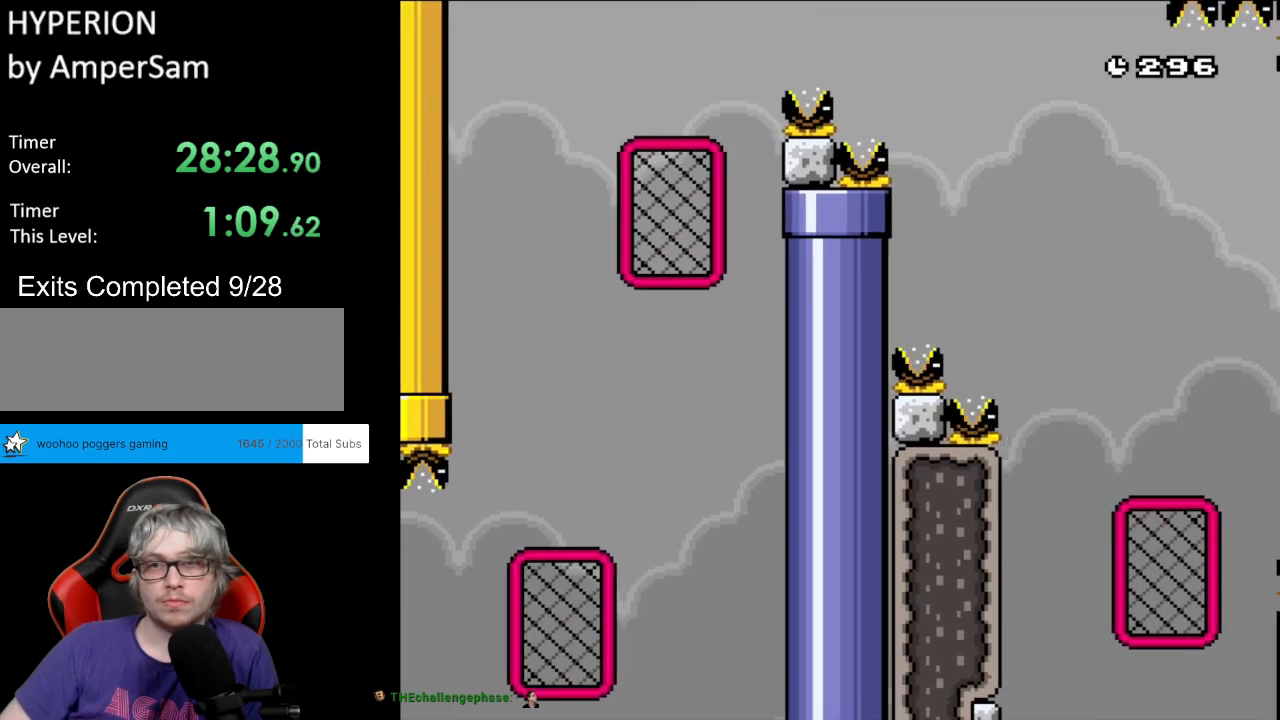
{"buttons": ["Y", "DPAD_RIGHT"], "events": [[267, "B", "up"]]}
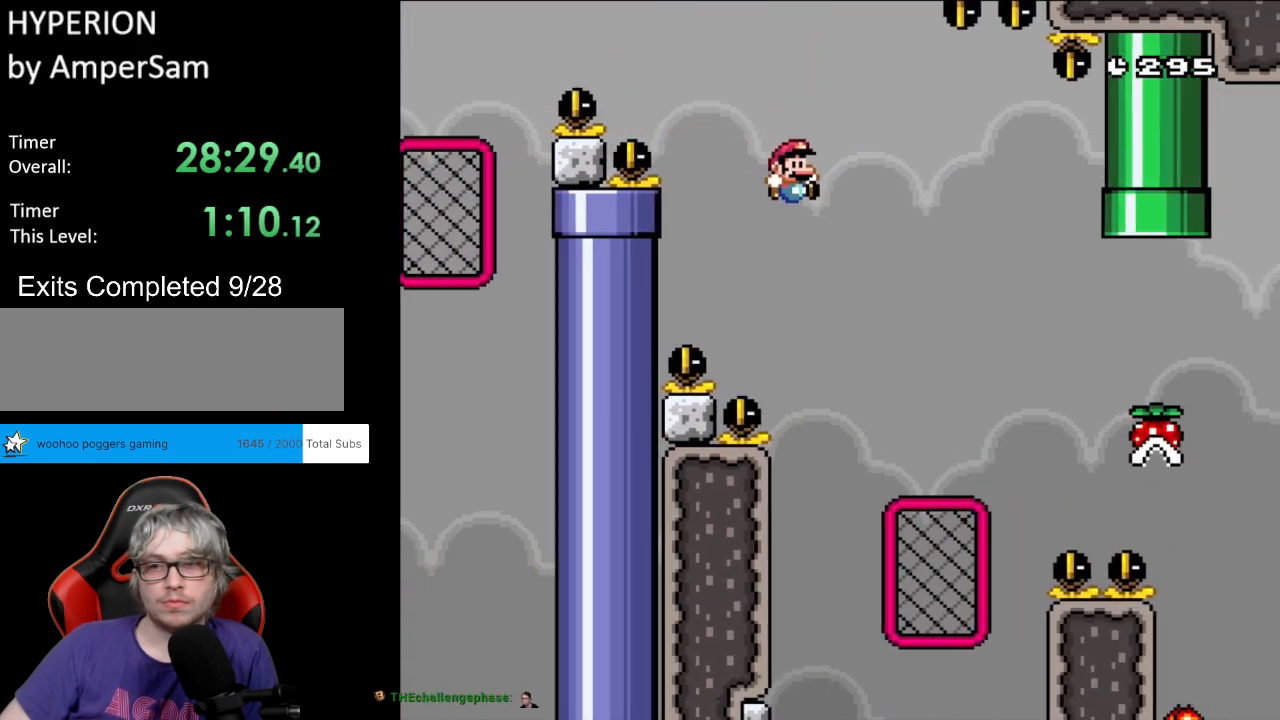
{"buttons": ["Y", "DPAD_UP"], "events": [[333, "DPAD_LEFT", "down"], [333, "DPAD_RIGHT", "up"], [333, "DPAD_UP", "down"], [500, "DPAD_LEFT", "up"]]}
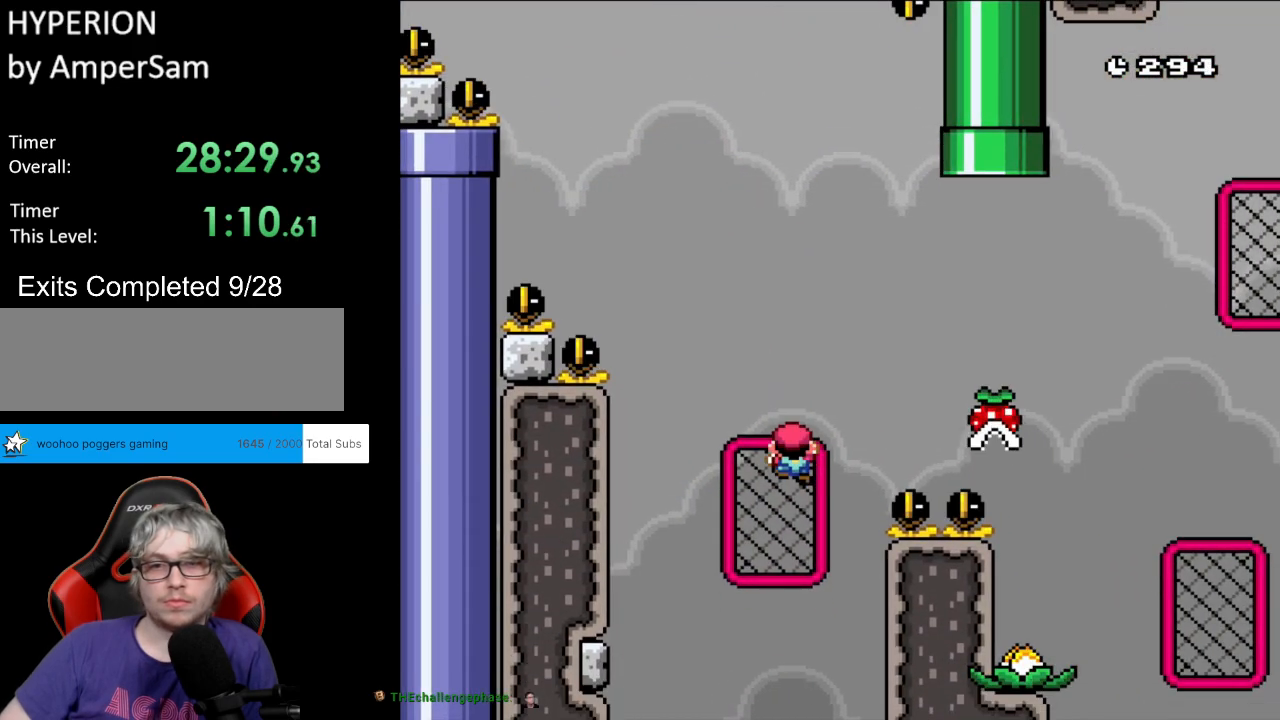
{"buttons": ["B", "Y", "DPAD_RIGHT"], "events": [[50, "DPAD_RIGHT", "down"], [83, "DPAD_UP", "up"], [250, "B", "down"]]}
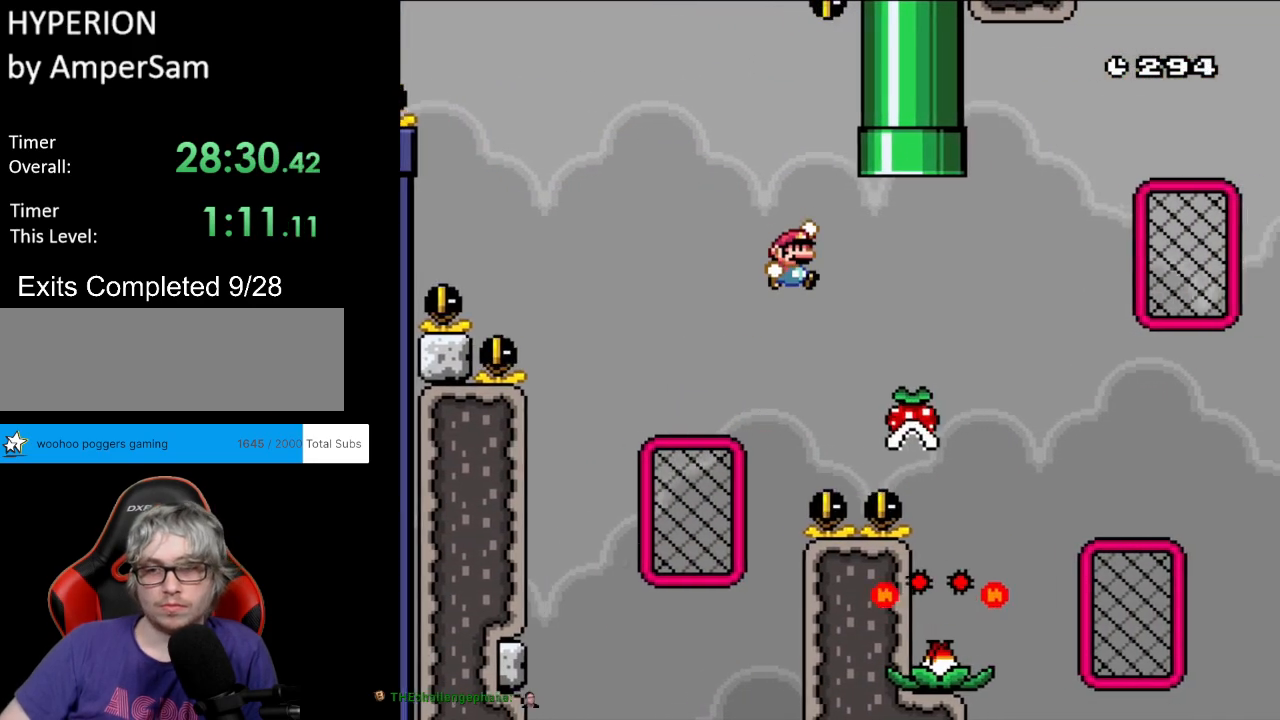
{"buttons": ["B", "Y", "DPAD_RIGHT"], "events": []}
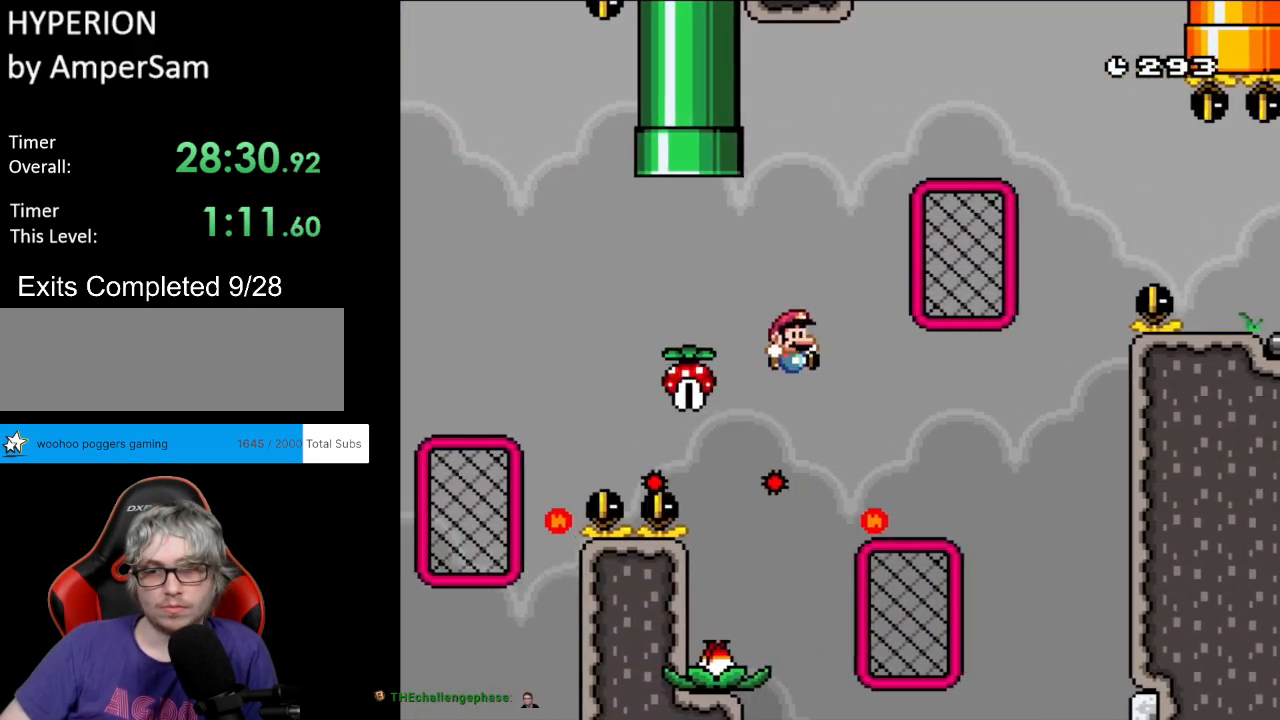
{"buttons": ["Y", "DPAD_UP"], "events": [[67, "DPAD_UP", "down"], [83, "DPAD_LEFT", "down"], [83, "DPAD_RIGHT", "up"], [167, "DPAD_LEFT", "up"], [167, "DPAD_RIGHT", "down"], [167, "DPAD_UP", "up"], [367, "DPAD_UP", "down"], [400, "B", "up"], [400, "DPAD_RIGHT", "up"]]}
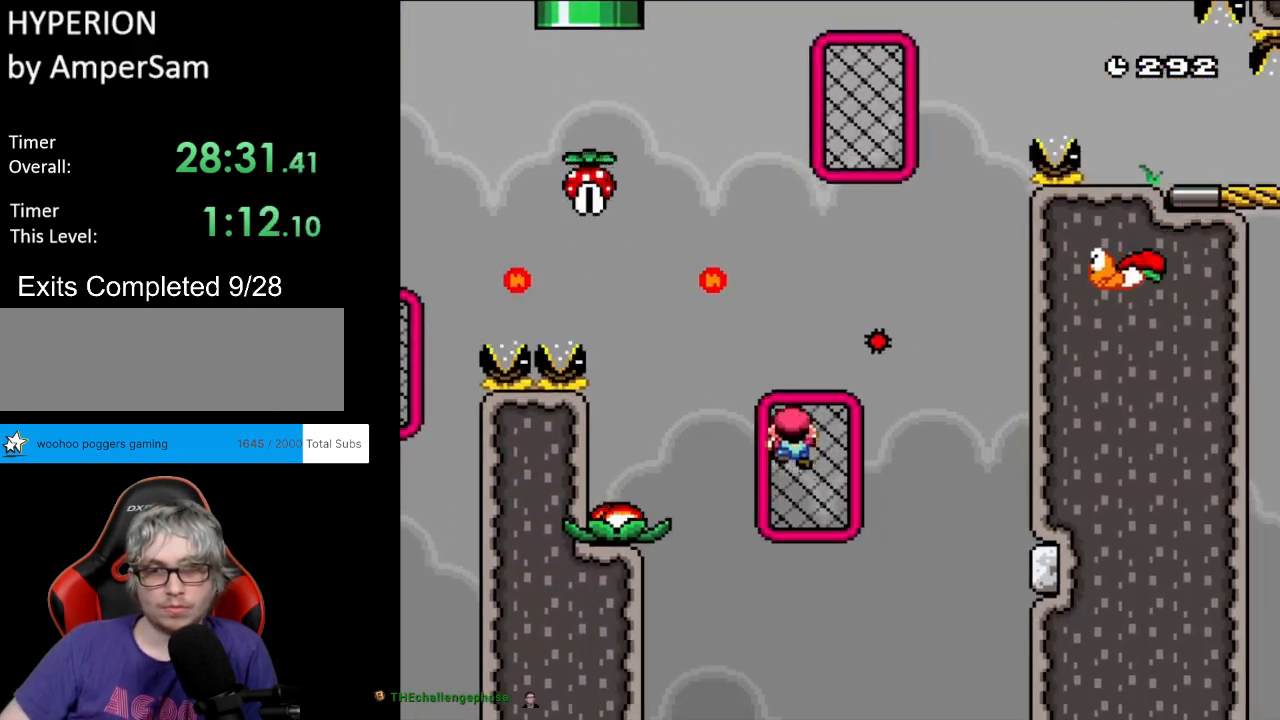
{"buttons": ["B", "Y", "DPAD_RIGHT"], "events": [[183, "DPAD_UP", "up"], [317, "B", "down"], [450, "DPAD_RIGHT", "down"]]}
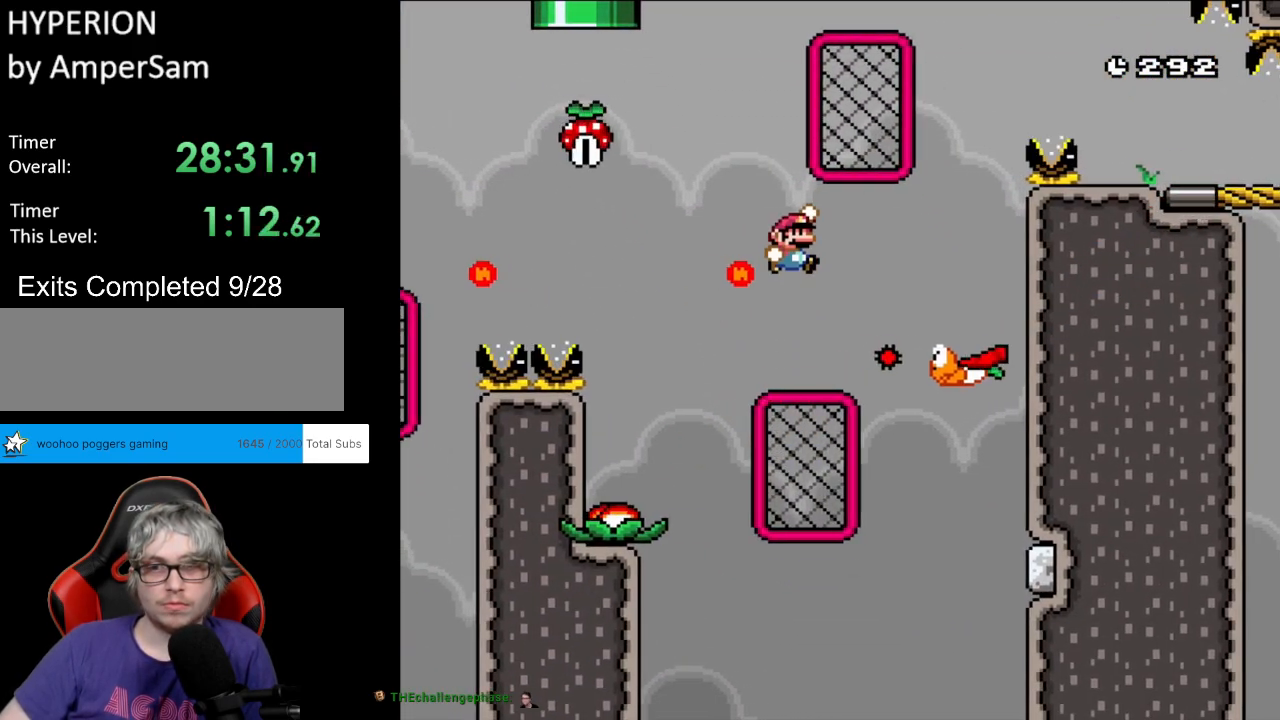
{"buttons": ["B", "Y"], "events": [[17, "B", "up"], [200, "DPAD_RIGHT", "up"], [200, "DPAD_UP", "down"], [217, "B", "down"], [217, "DPAD_LEFT", "down"], [233, "DPAD_UP", "up"], [350, "DPAD_LEFT", "up"]]}
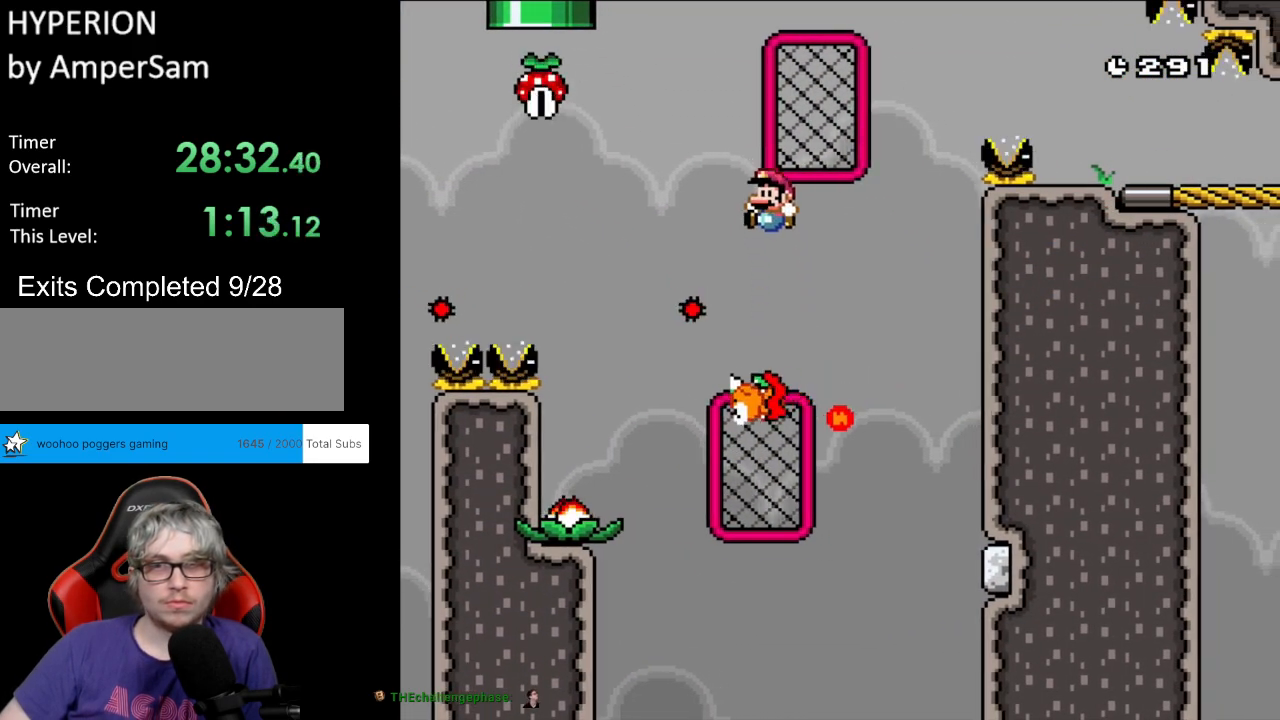
{"buttons": ["Y", "DPAD_DOWN"], "events": [[100, "DPAD_RIGHT", "down"], [117, "B", "up"], [267, "DPAD_UP", "down"], [300, "DPAD_RIGHT", "up"], [350, "DPAD_RIGHT", "down"], [383, "DPAD_UP", "up"], [433, "DPAD_DOWN", "down"], [467, "DPAD_RIGHT", "up"]]}
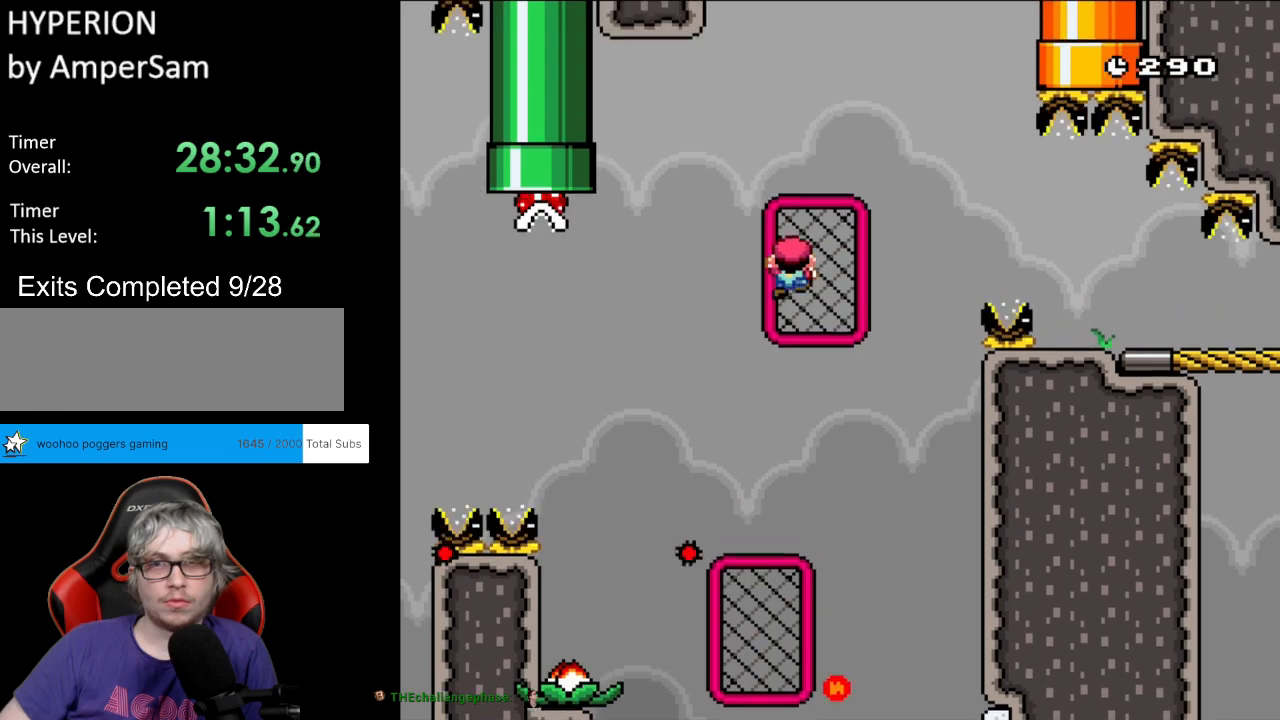
{"buttons": ["B", "Y", "DPAD_RIGHT"], "events": [[33, "DPAD_RIGHT", "down"], [83, "DPAD_DOWN", "up"], [200, "B", "down"], [300, "B", "up"], [367, "B", "down"]]}
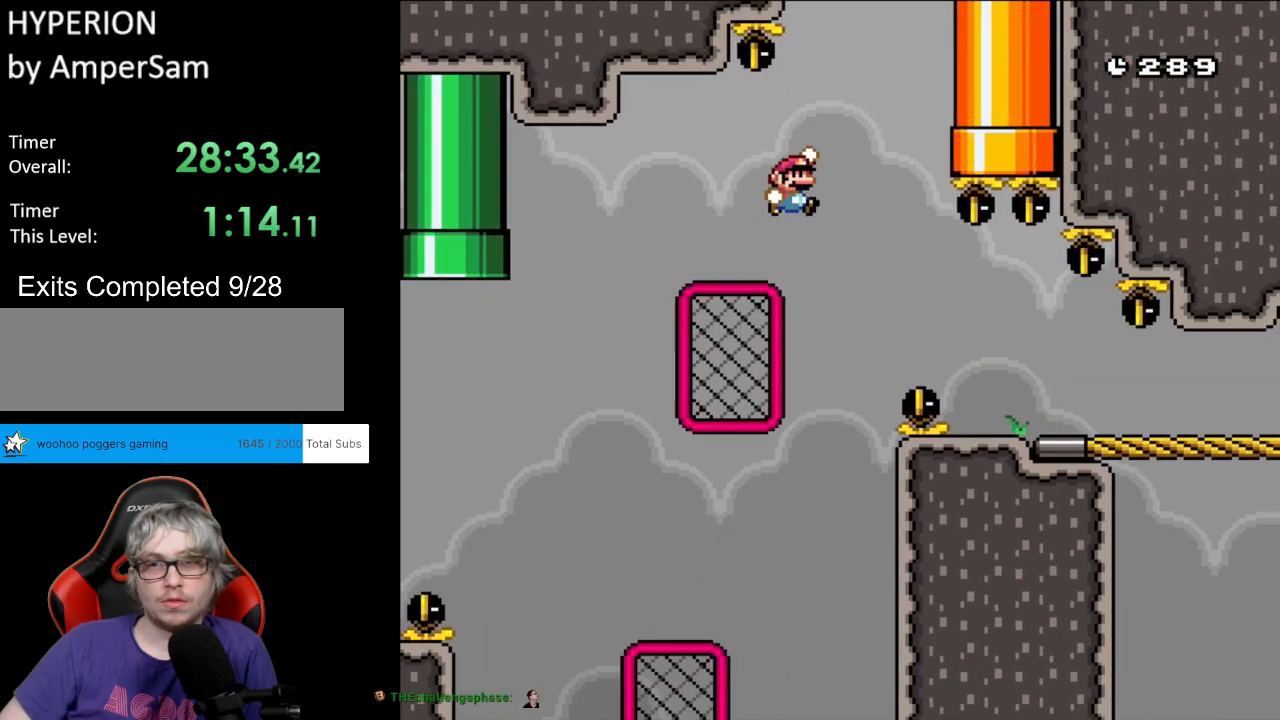
{"buttons": ["B", "Y", "DPAD_RIGHT"], "events": []}
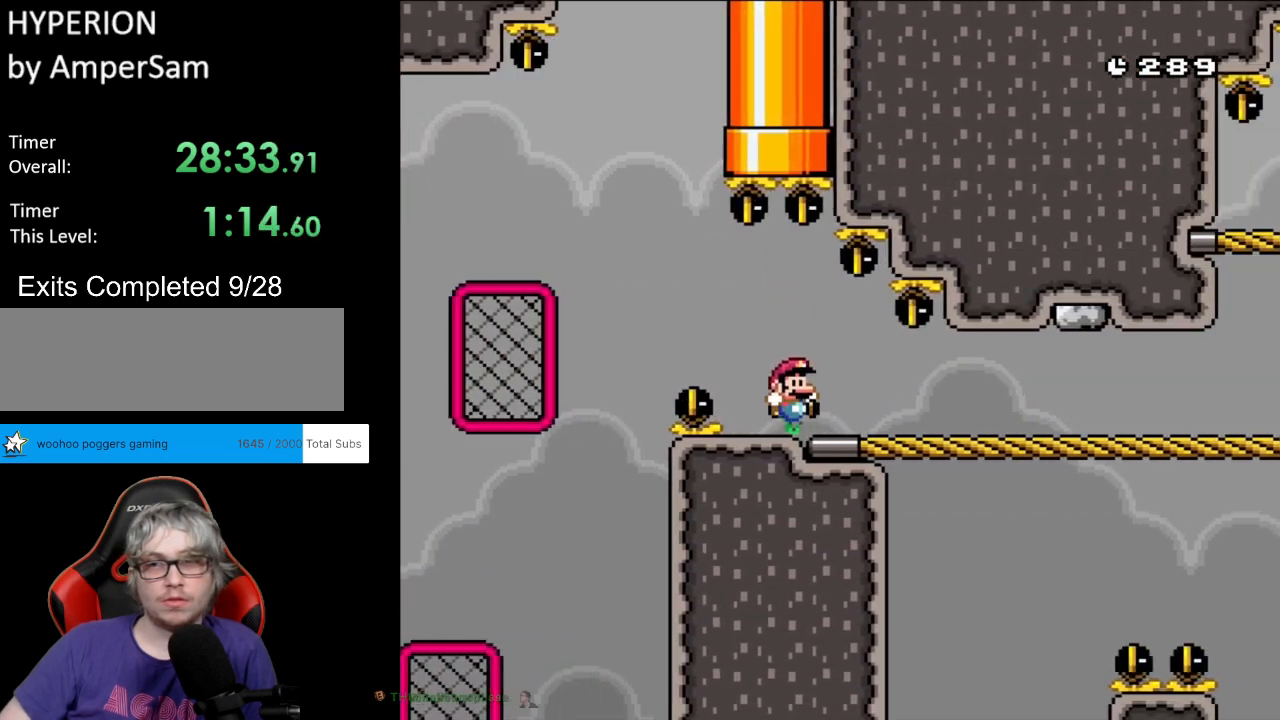
{"buttons": ["Y", "DPAD_RIGHT"], "events": [[400, "B", "up"]]}
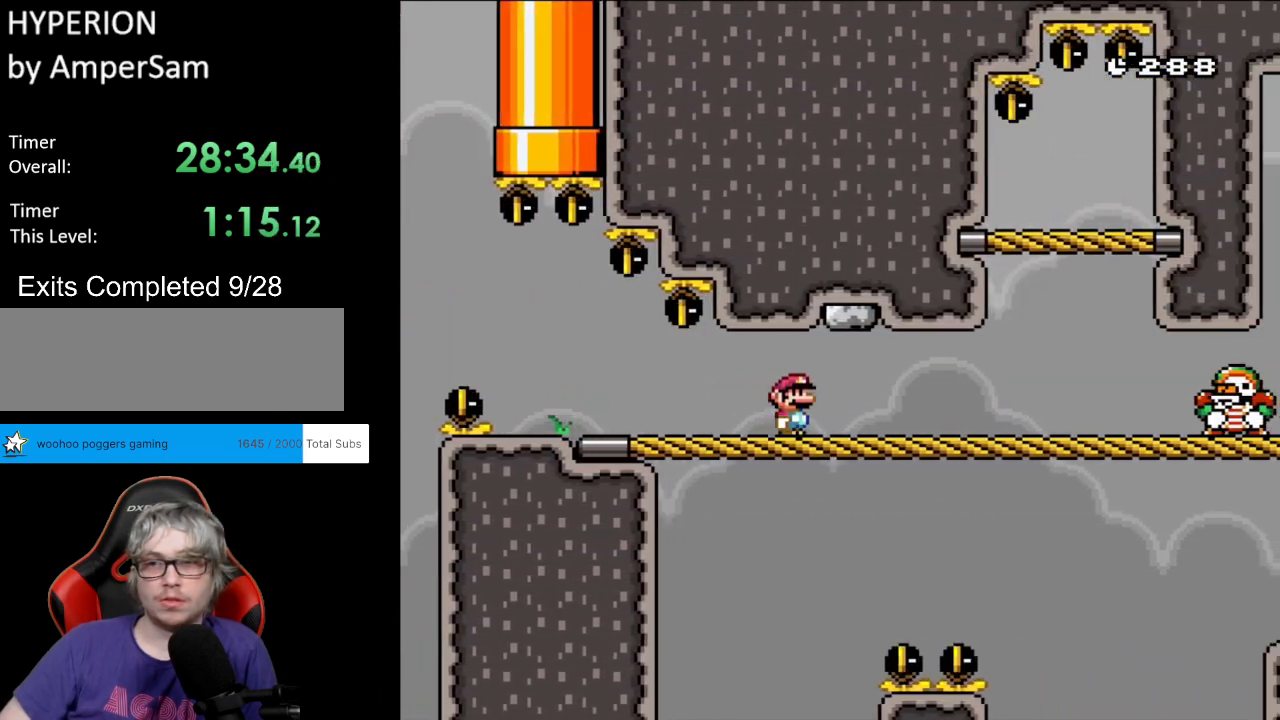
{"buttons": ["A", "X", "DPAD_UP", "DPAD_LEFT"], "events": [[33, "X", "down"], [33, "Y", "up"], [467, "A", "down"], [500, "DPAD_LEFT", "down"], [500, "DPAD_RIGHT", "up"], [500, "DPAD_UP", "down"]]}
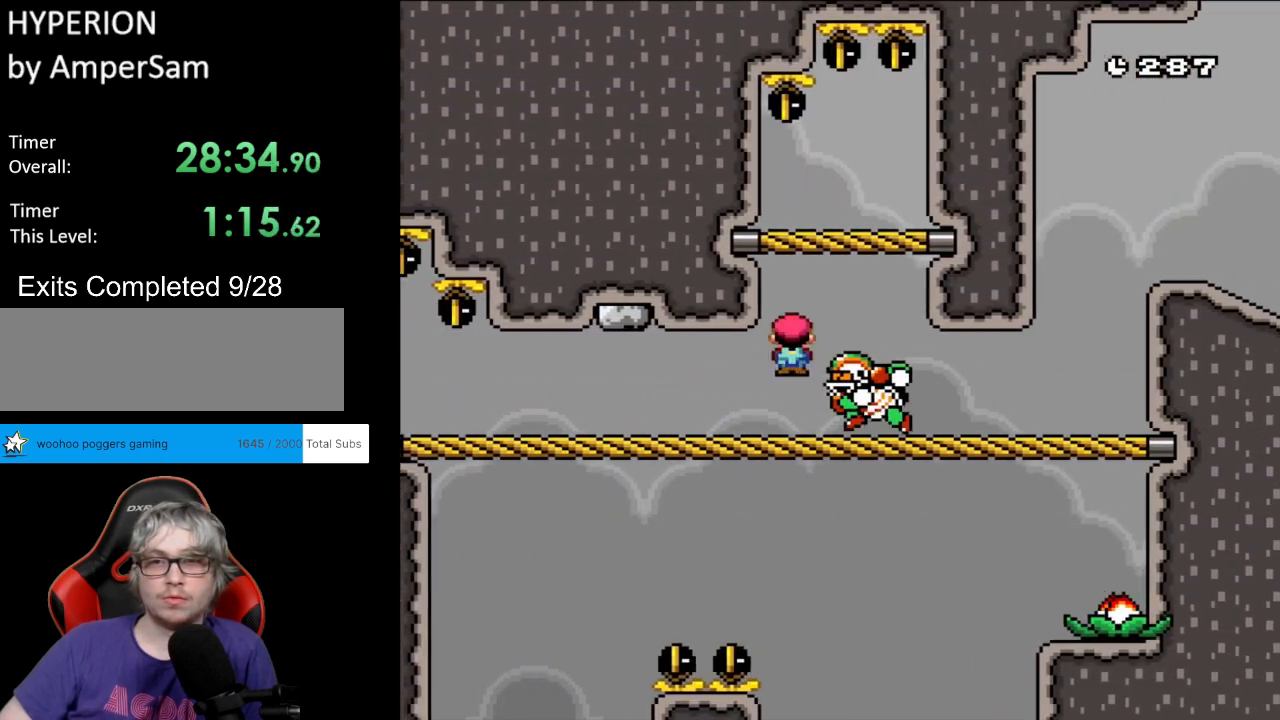
{"buttons": ["Y", "DPAD_RIGHT"], "events": [[33, "A", "up"], [33, "DPAD_UP", "up"], [117, "DPAD_UP", "down"], [133, "DPAD_LEFT", "up"], [133, "DPAD_RIGHT", "down"], [133, "DPAD_UP", "up"], [217, "Y", "down"], [233, "X", "up"]]}
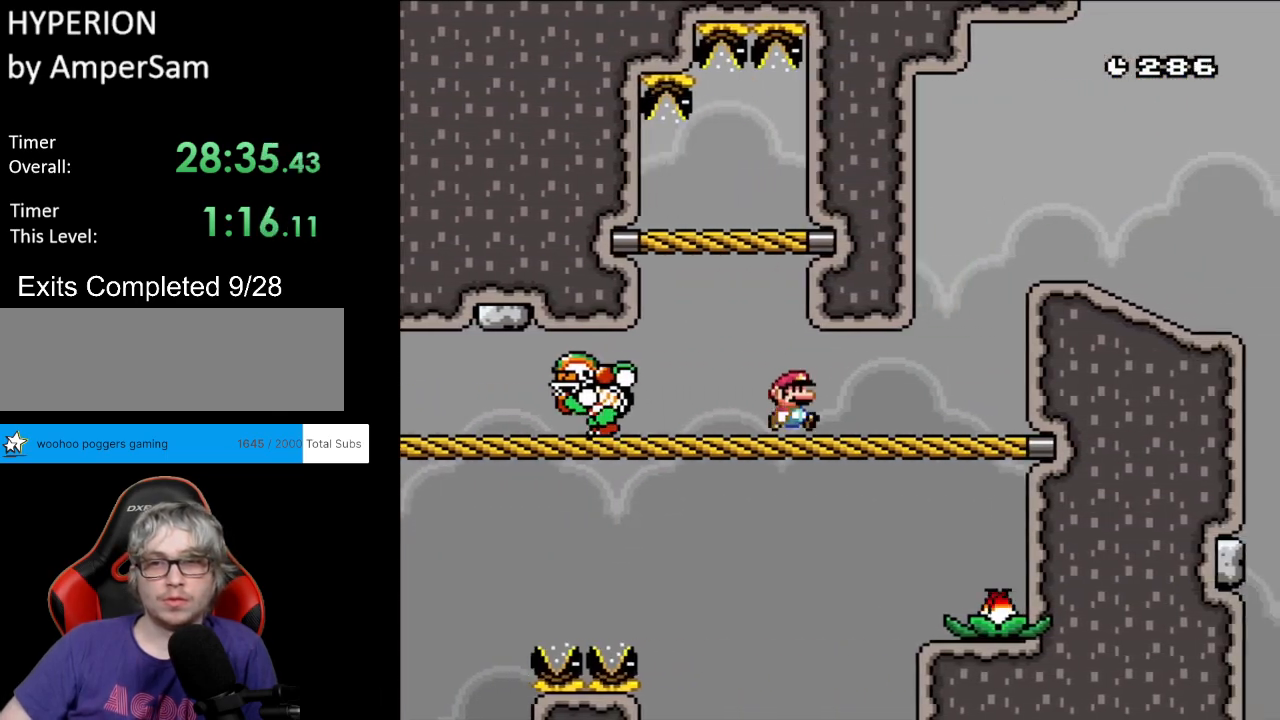
{"buttons": ["B", "Y", "DPAD_RIGHT"], "events": [[300, "B", "down"], [367, "A", "down"], [367, "DPAD_RIGHT", "up"], [383, "A", "up"], [383, "DPAD_RIGHT", "down"], [400, "B", "up"], [467, "B", "down"]]}
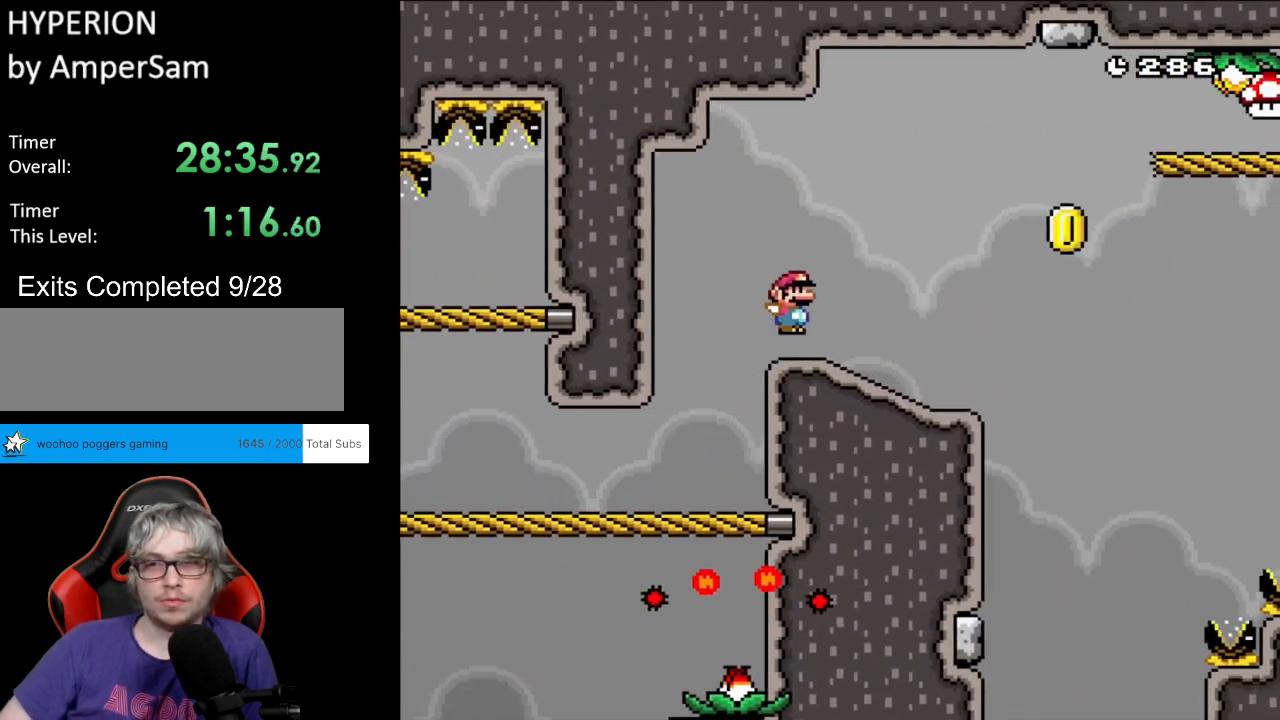
{"buttons": ["Y", "DPAD_RIGHT"], "events": [[133, "B", "up"], [217, "DPAD_RIGHT", "up"], [217, "DPAD_UP", "down"], [233, "DPAD_LEFT", "down"], [250, "DPAD_UP", "up"], [467, "DPAD_LEFT", "up"], [483, "DPAD_RIGHT", "down"]]}
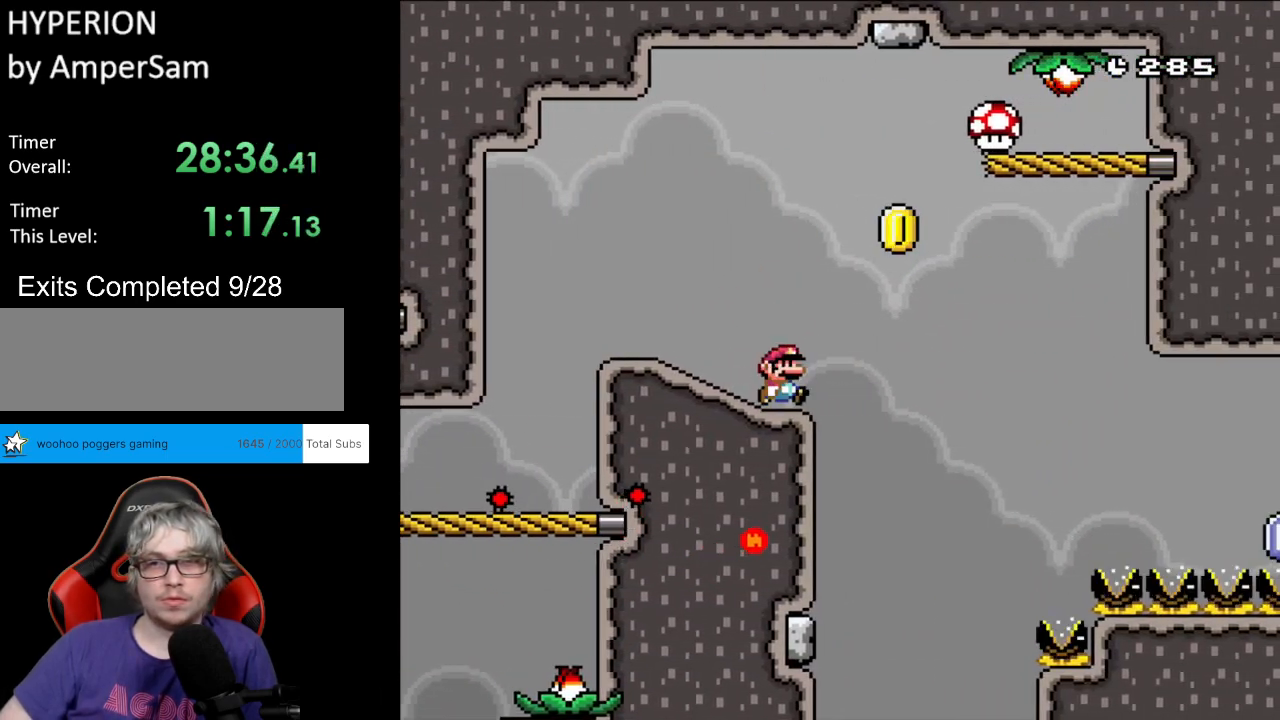
{"buttons": ["B", "Y", "DPAD_RIGHT"], "events": [[67, "B", "down"], [183, "B", "up"], [333, "B", "down"]]}
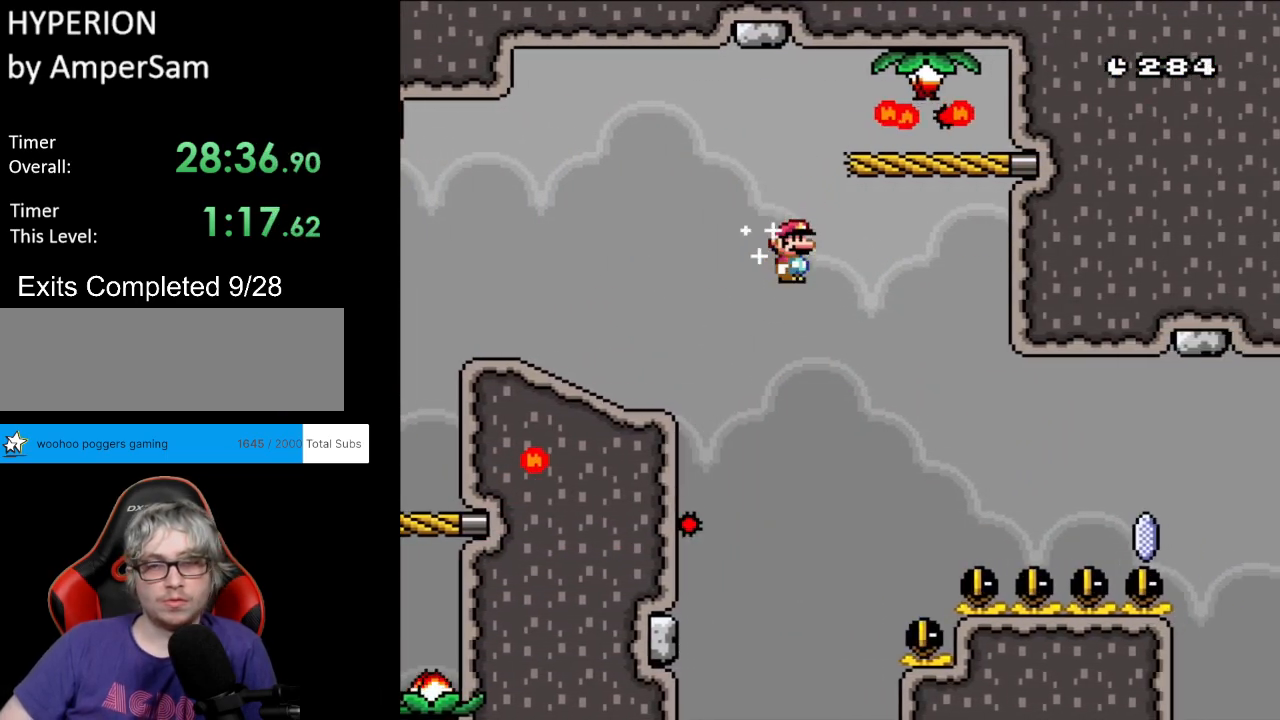
{"buttons": ["B", "Y", "DPAD_RIGHT"], "events": []}